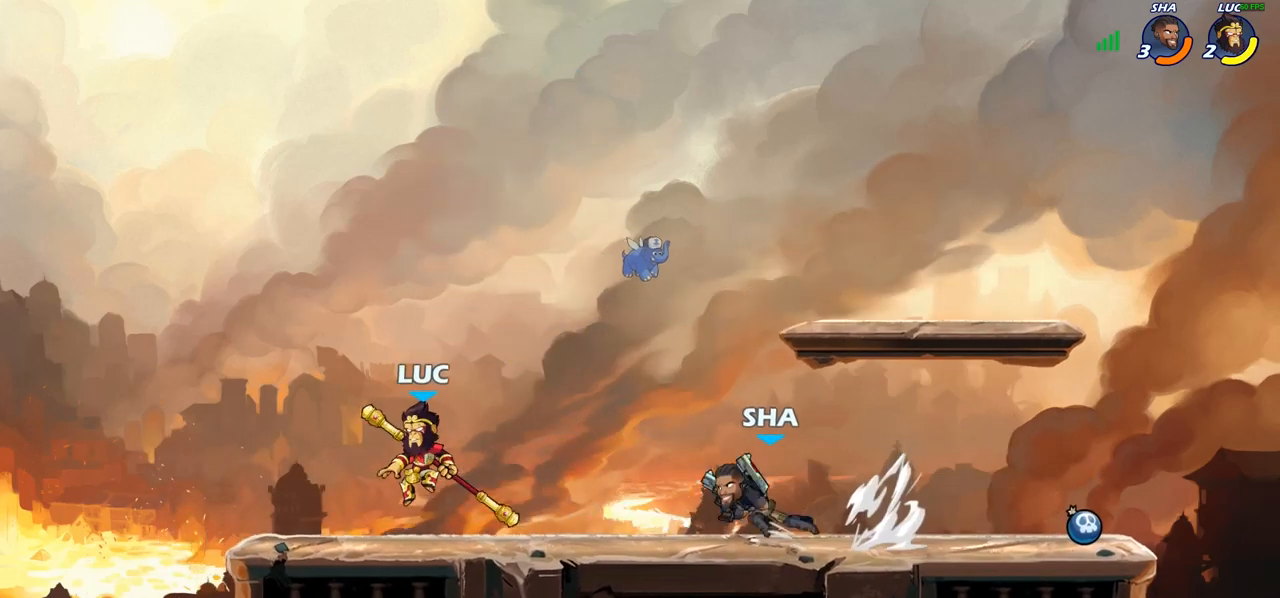
Gameplay with a controller (PlayStation layout); each line is a JSON object with the inputs held at the frame after it. "events" lists button and stick changes between this image and that frame as [ms after this image, input, new state], when the widget could be followed in between.
{"buttons": [], "left_stick": "center", "right_stick": "center", "events": [[133, "left_stick", "up"], [283, "left_stick", "right"], [300, "R2", "down"], [367, "CIRCLE", "down"], [400, "R2", "up"], [450, "CIRCLE", "up"], [467, "left_stick", "center"]]}
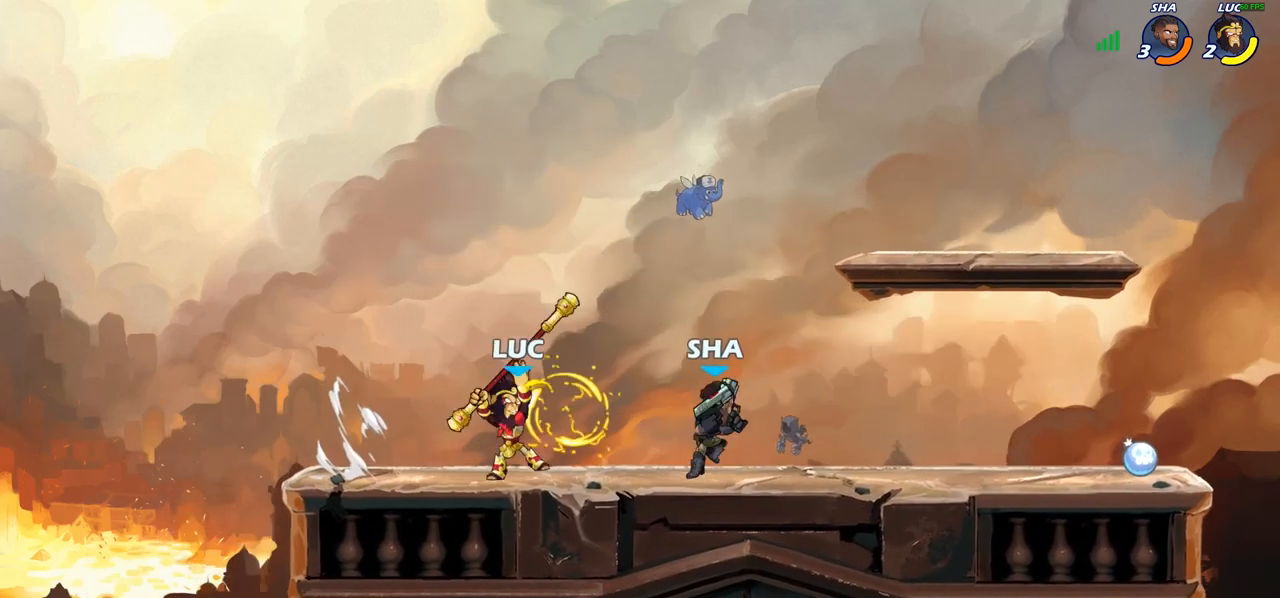
{"buttons": [], "left_stick": "center", "right_stick": "center", "events": []}
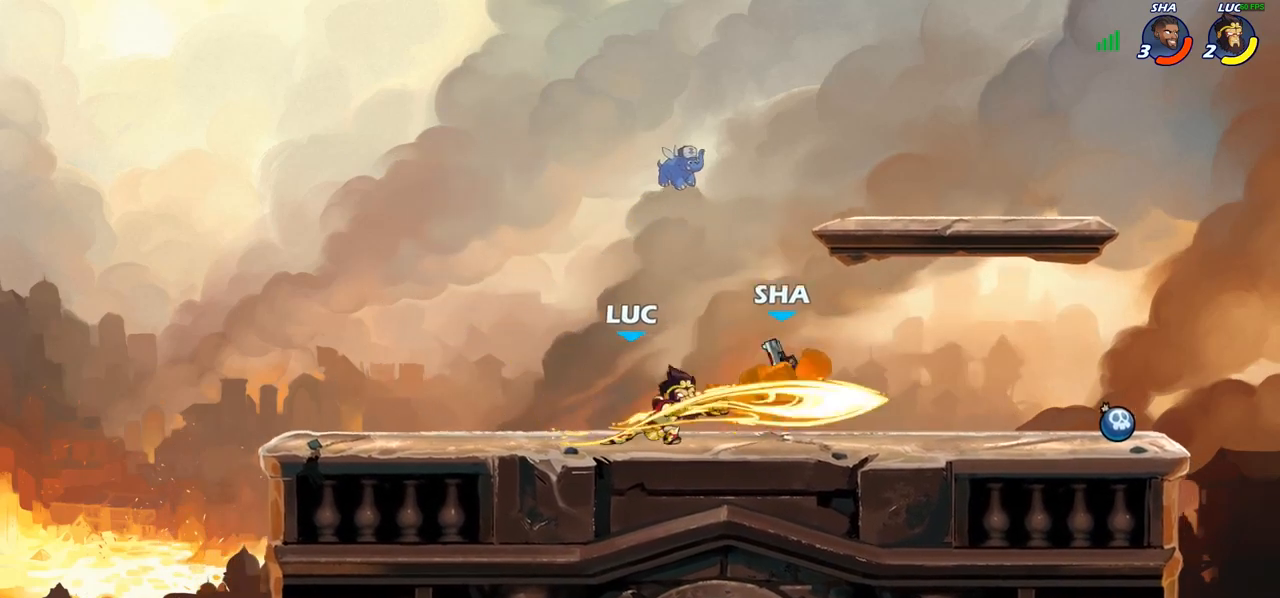
{"buttons": ["R2"], "left_stick": "right", "right_stick": "center", "events": [[183, "left_stick", "right"], [367, "R2", "down"]]}
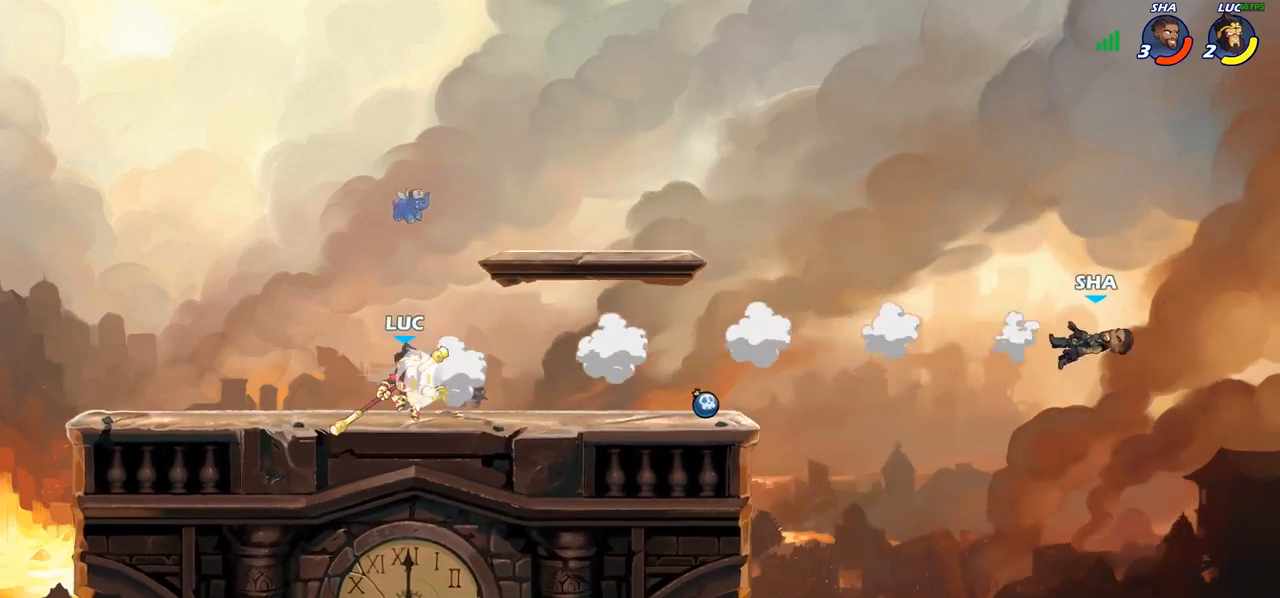
{"buttons": ["CROSS", "R1"], "left_stick": "right", "right_stick": "center", "events": [[17, "R2", "up"], [433, "CROSS", "down"], [500, "R1", "down"]]}
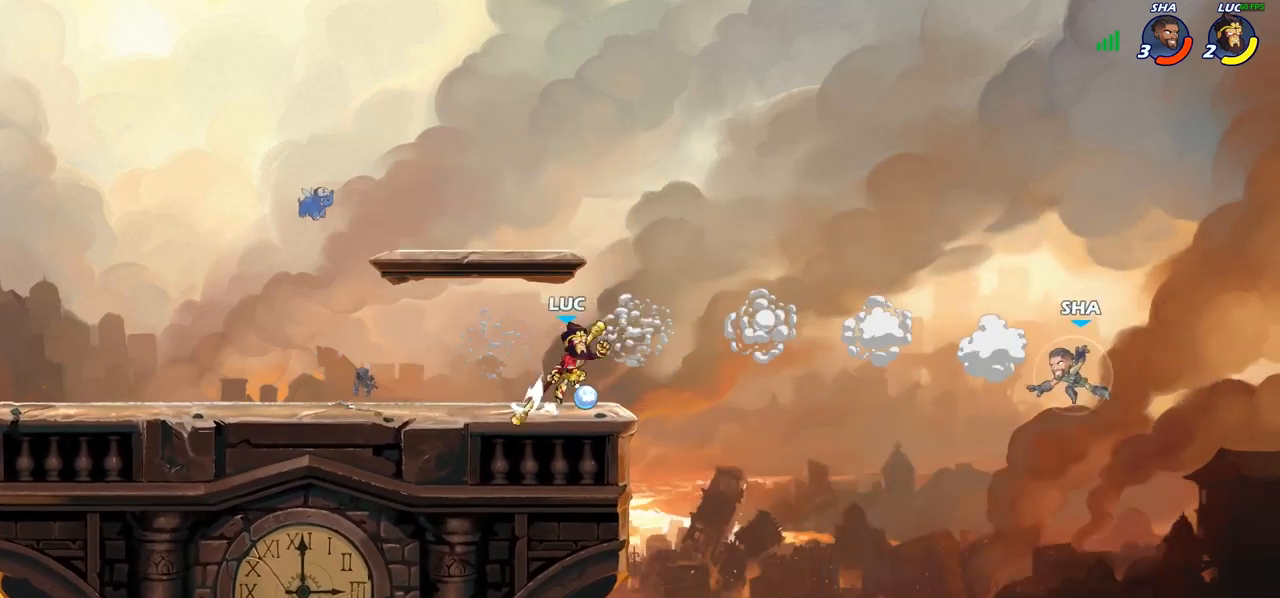
{"buttons": [], "left_stick": "left", "right_stick": "center", "events": [[17, "CROSS", "up"], [67, "R1", "up"], [117, "left_stick", "center"], [433, "left_stick", "left"]]}
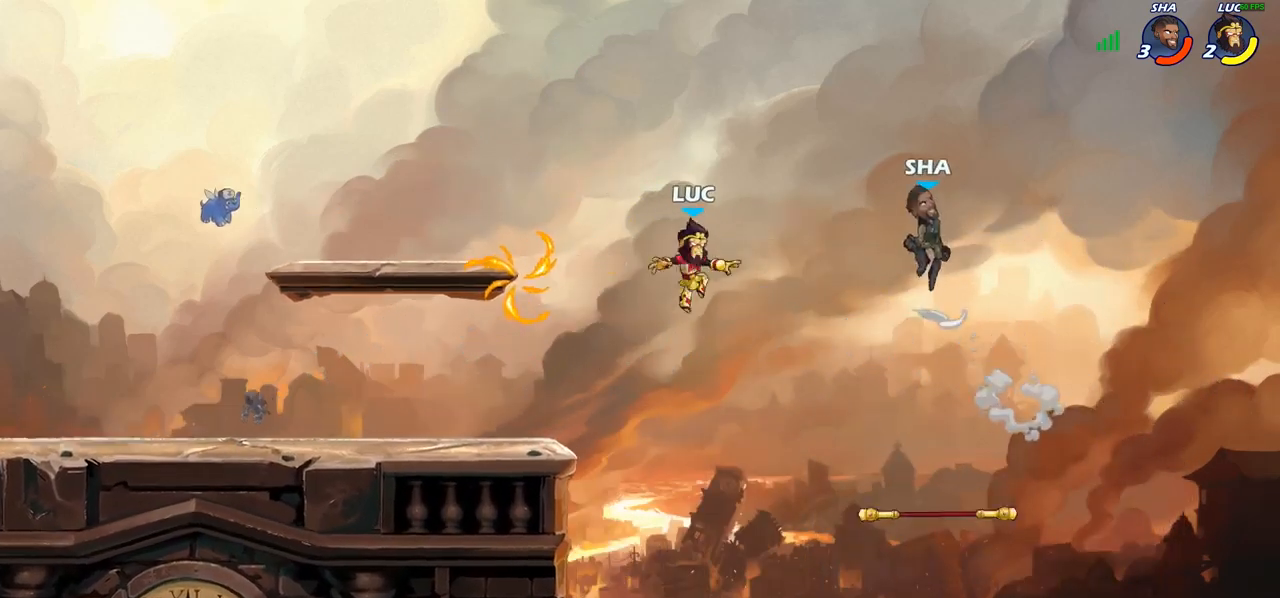
{"buttons": ["CROSS"], "left_stick": "left", "right_stick": "center", "events": [[400, "CROSS", "down"]]}
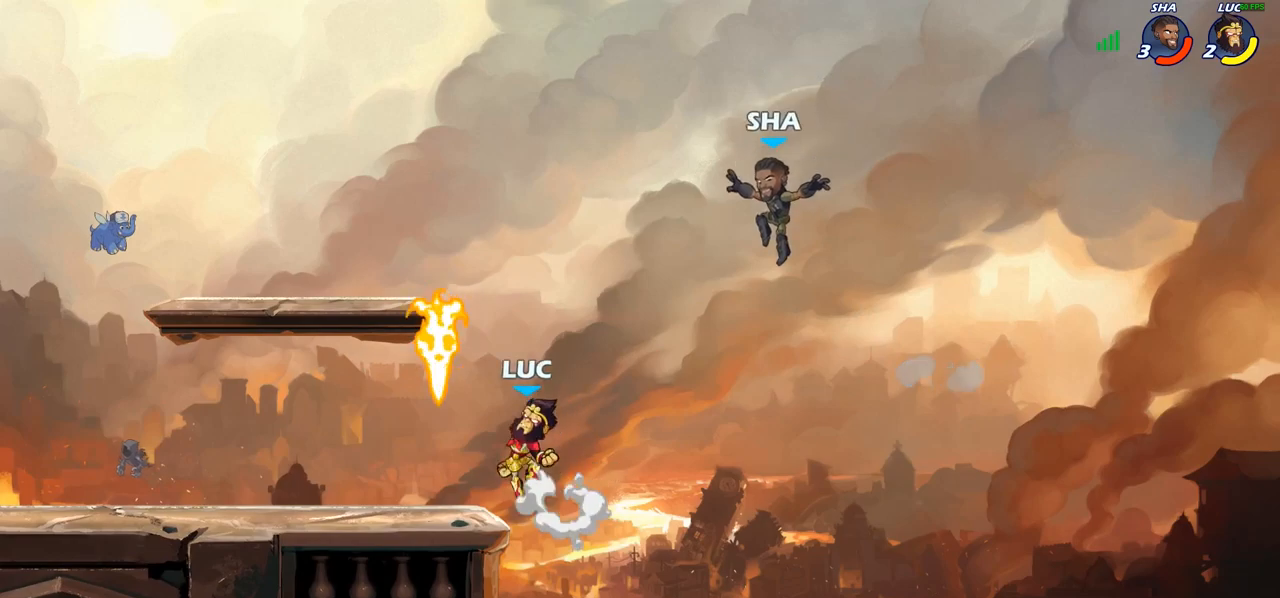
{"buttons": [], "left_stick": "down", "right_stick": "center", "events": [[17, "CROSS", "up"], [67, "R1", "down"], [183, "R1", "up"], [183, "left_stick", "down"], [283, "left_stick", "right"], [383, "left_stick", "down"]]}
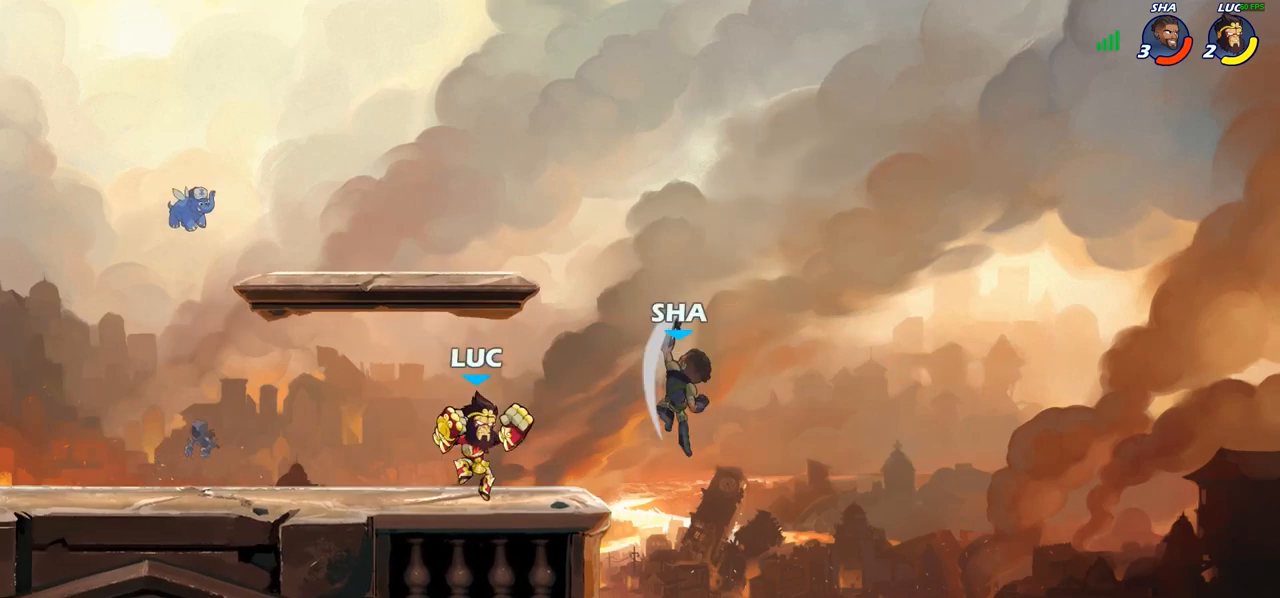
{"buttons": ["CIRCLE"], "left_stick": "down", "right_stick": "center", "events": [[50, "left_stick", "center"], [367, "left_stick", "down"], [400, "CIRCLE", "down"]]}
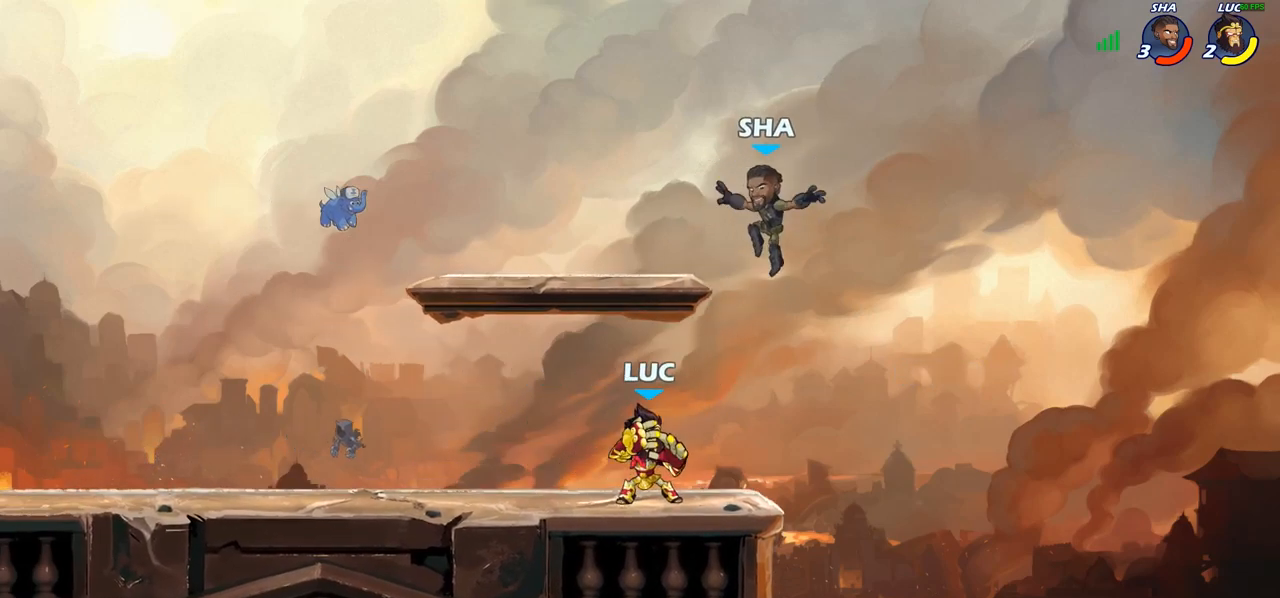
{"buttons": [], "left_stick": "center", "right_stick": "center", "events": [[350, "CIRCLE", "up"], [383, "left_stick", "center"]]}
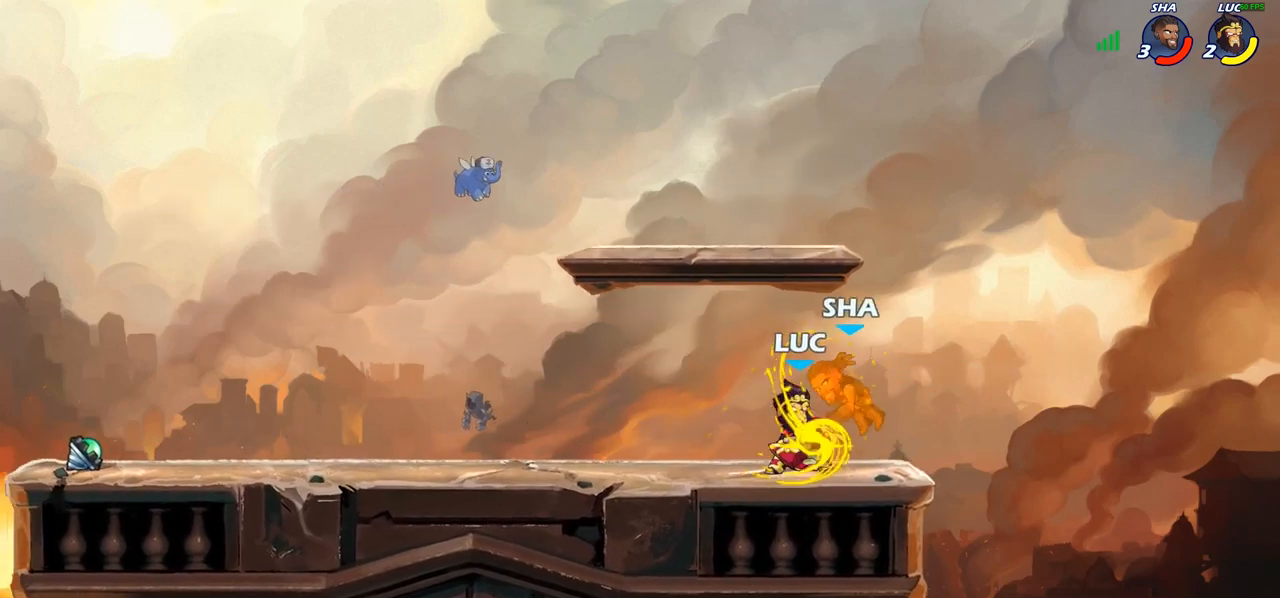
{"buttons": [], "left_stick": "center", "right_stick": "center", "events": []}
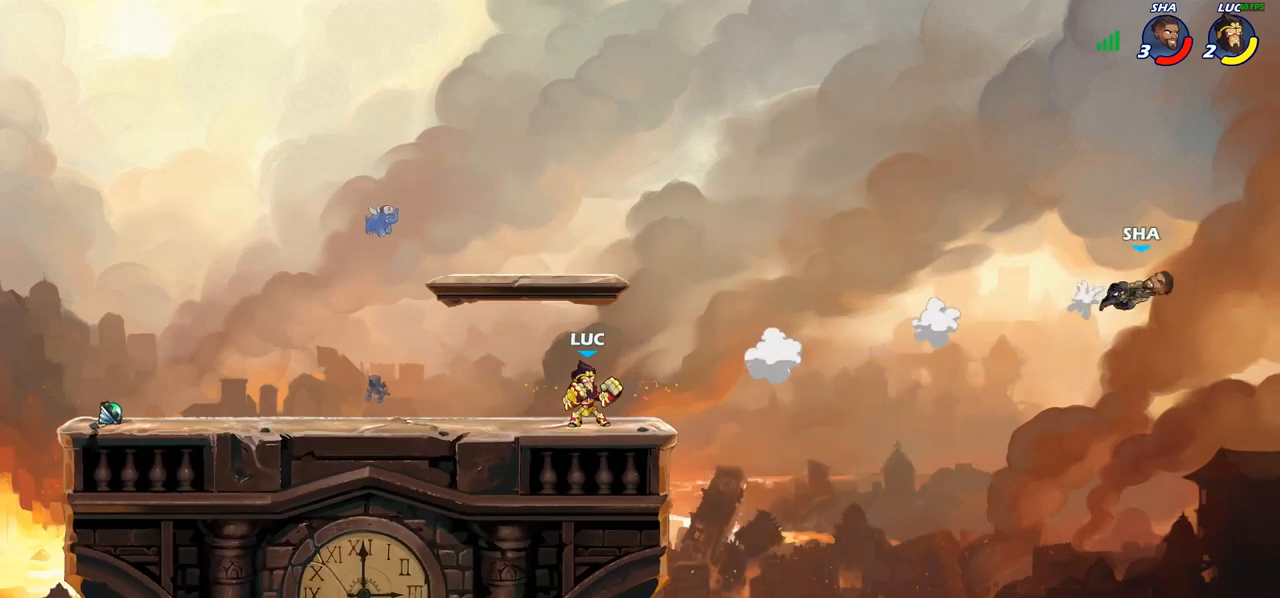
{"buttons": ["CROSS"], "left_stick": "center", "right_stick": "center", "events": [[400, "CROSS", "down"]]}
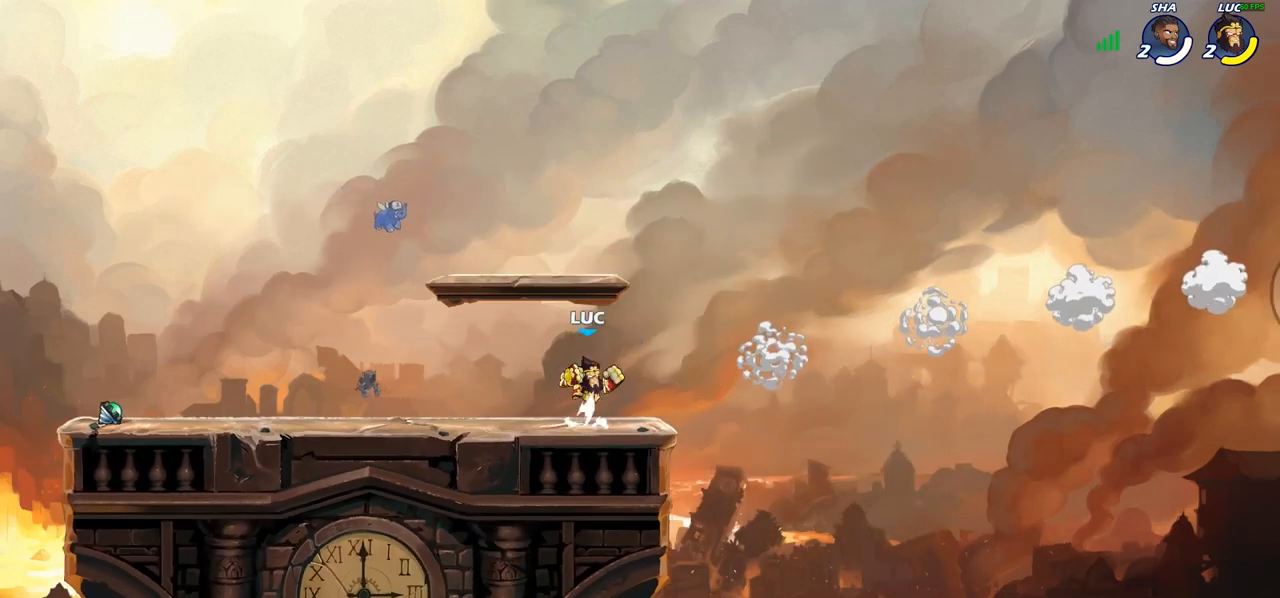
{"buttons": [], "left_stick": "center", "right_stick": "center", "events": [[50, "CROSS", "up"], [133, "left_stick", "left"], [167, "CROSS", "down"], [300, "CROSS", "up"], [317, "left_stick", "up"], [367, "left_stick", "center"]]}
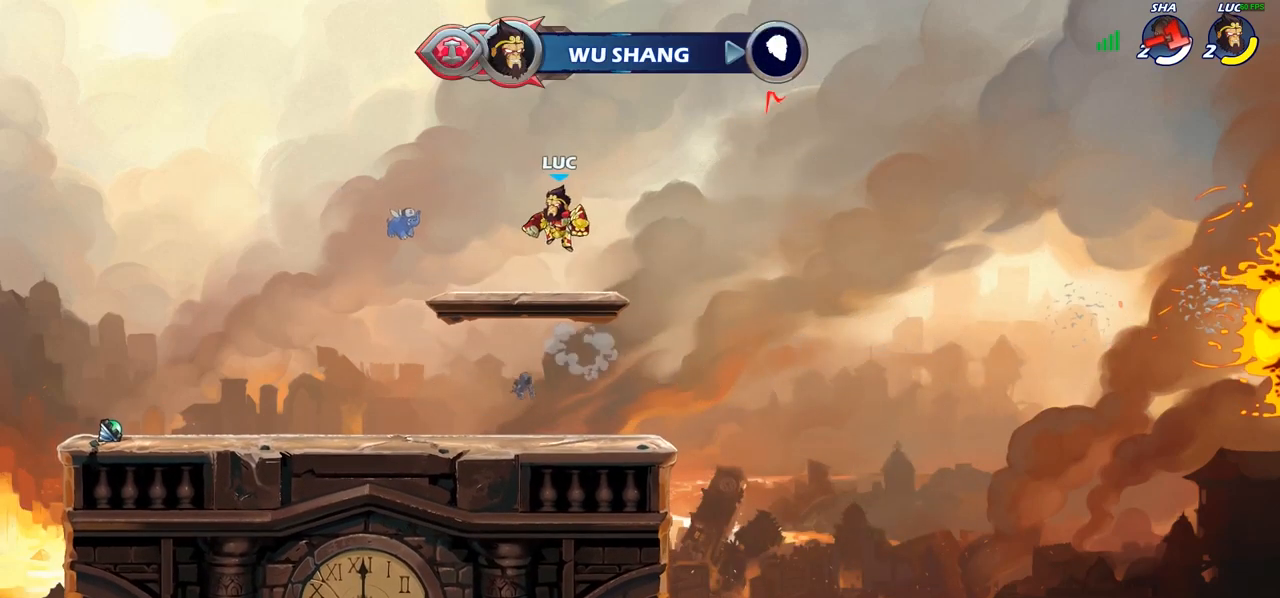
{"buttons": ["CIRCLE"], "left_stick": "center", "right_stick": "center", "events": [[17, "left_stick", "down"], [233, "left_stick", "left"], [300, "left_stick", "up-left"], [317, "R2", "down"], [350, "CROSS", "down"], [450, "CIRCLE", "down"], [450, "CROSS", "up"], [467, "R2", "up"], [467, "left_stick", "center"]]}
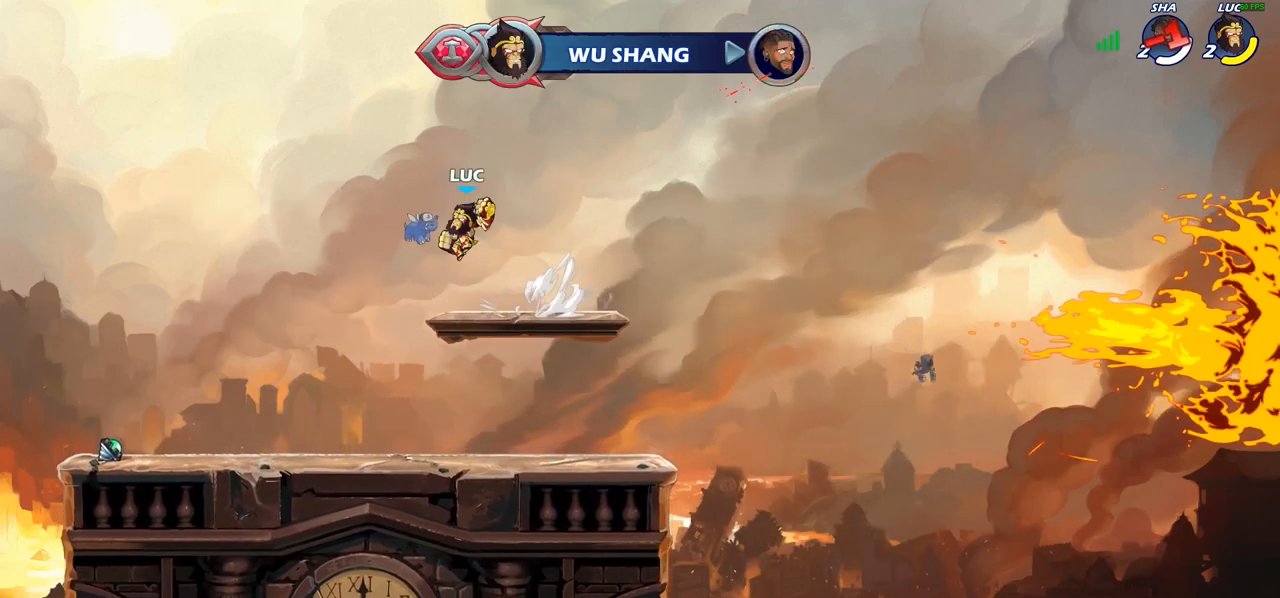
{"buttons": [], "left_stick": "right", "right_stick": "center", "events": [[133, "CIRCLE", "up"], [483, "left_stick", "right"]]}
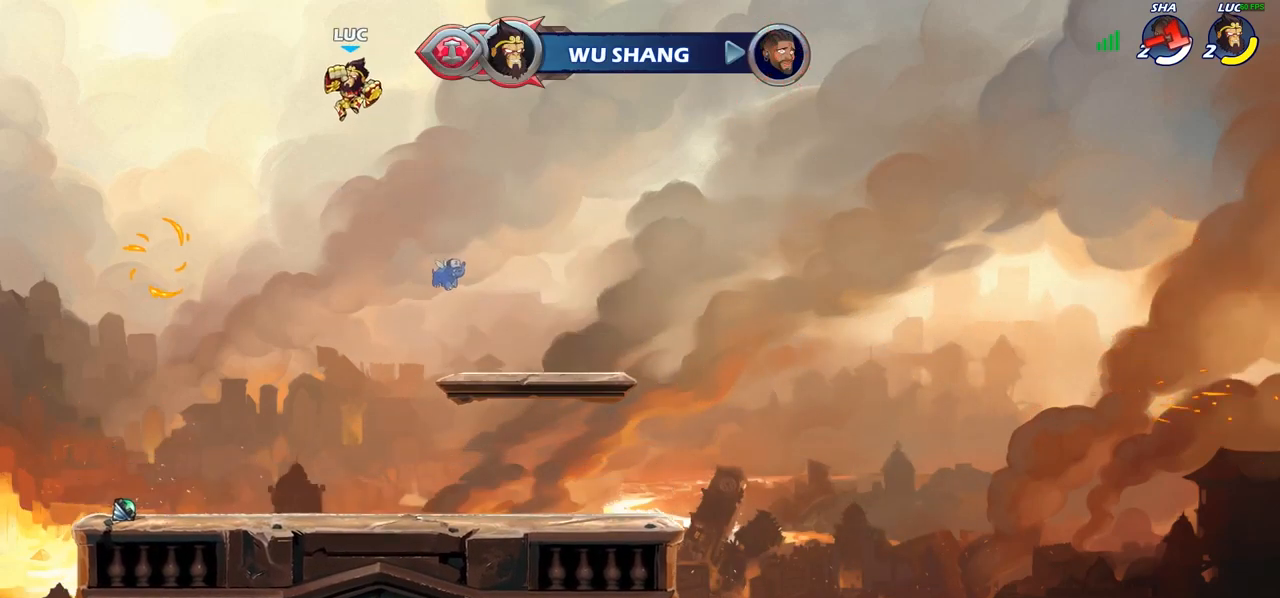
{"buttons": ["R1"], "left_stick": "up", "right_stick": "center", "events": [[133, "left_stick", "up"], [250, "left_stick", "center"], [350, "R1", "down"], [400, "R1", "up"], [433, "R1", "down"], [467, "left_stick", "up"]]}
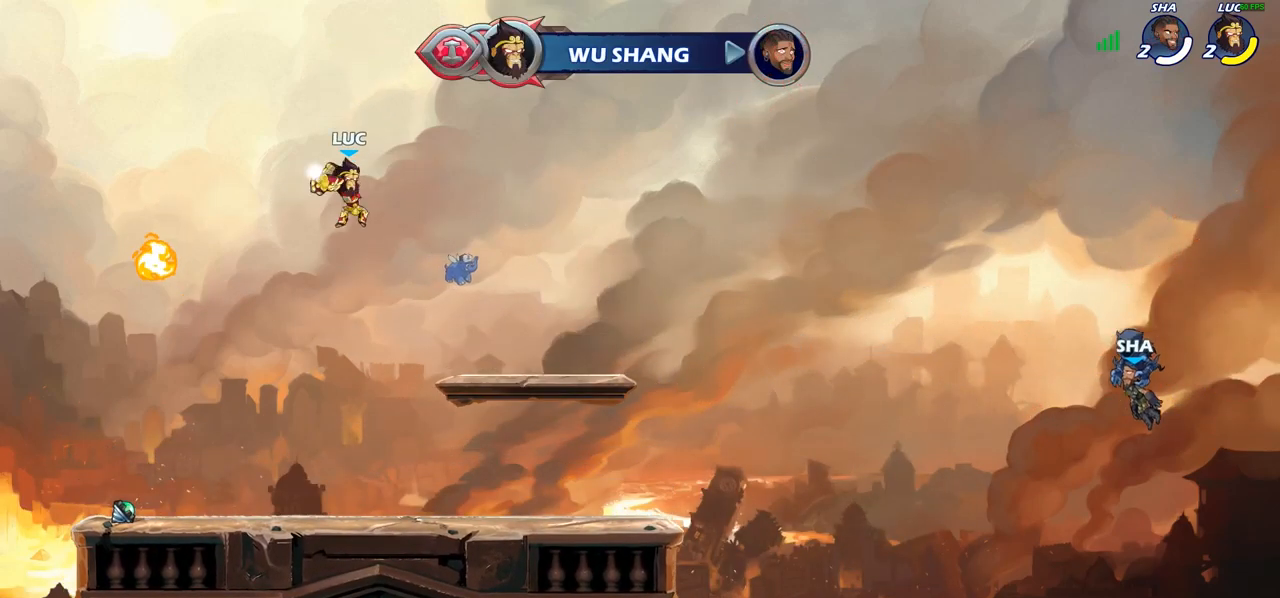
{"buttons": [], "left_stick": "left", "right_stick": "center", "events": [[17, "R1", "up"], [83, "left_stick", "center"], [367, "left_stick", "left"]]}
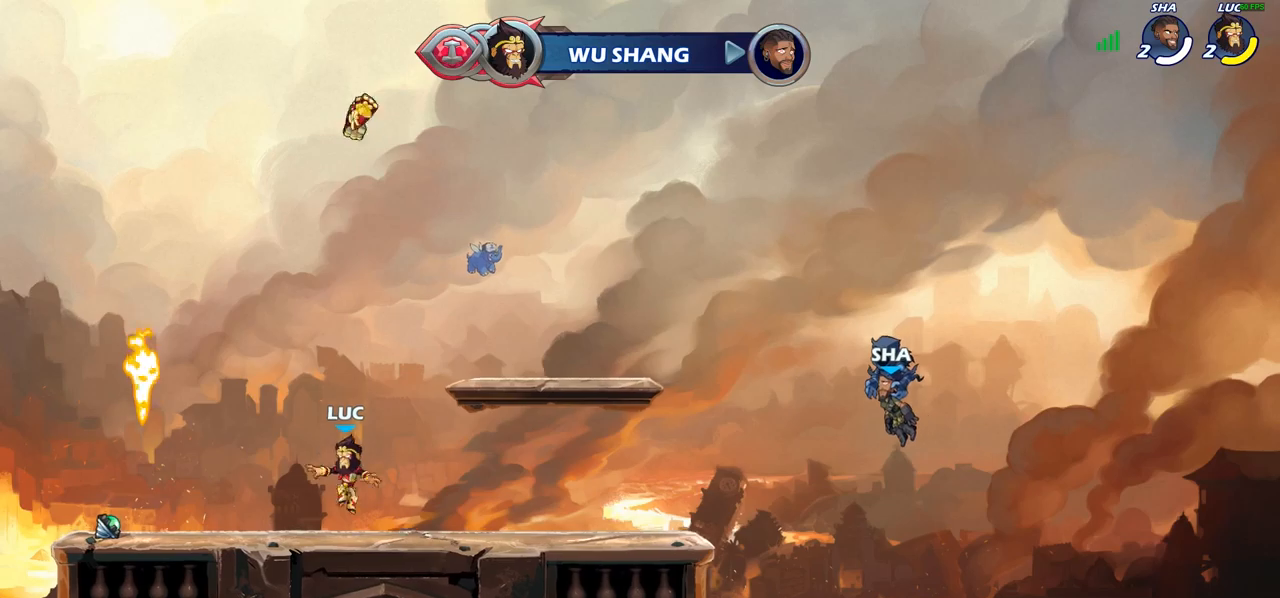
{"buttons": ["CROSS"], "left_stick": "right", "right_stick": "center", "events": [[83, "R2", "down"], [233, "R2", "up"], [317, "left_stick", "right"], [350, "R1", "down"], [450, "R1", "up"], [483, "CROSS", "down"]]}
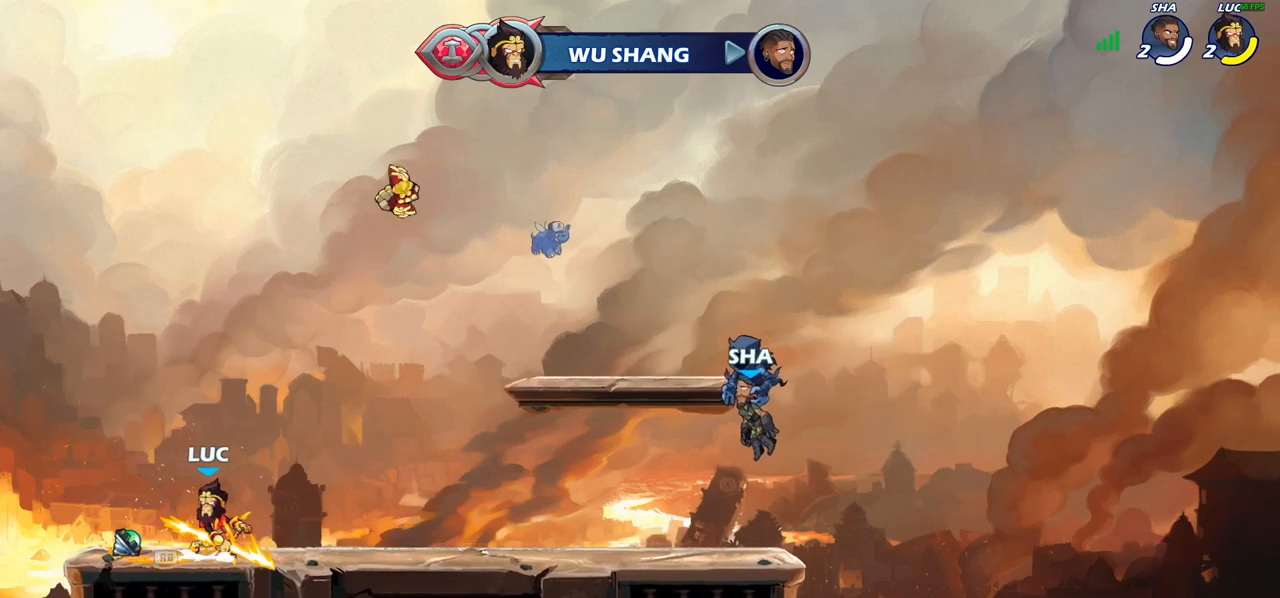
{"buttons": [], "left_stick": "center", "right_stick": "center", "events": [[133, "CROSS", "up"], [283, "left_stick", "up"], [417, "R1", "down"], [483, "R1", "up"], [500, "left_stick", "center"]]}
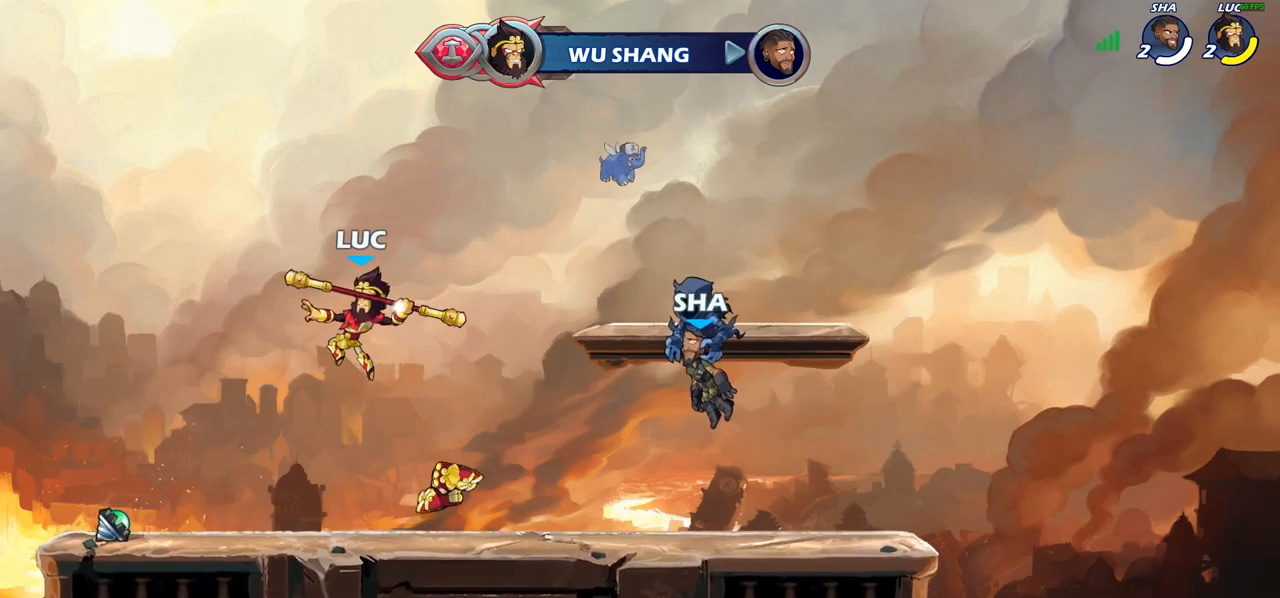
{"buttons": ["CROSS", "R1"], "left_stick": "right", "right_stick": "center", "events": [[217, "left_stick", "right"], [467, "R1", "down"], [500, "CROSS", "down"]]}
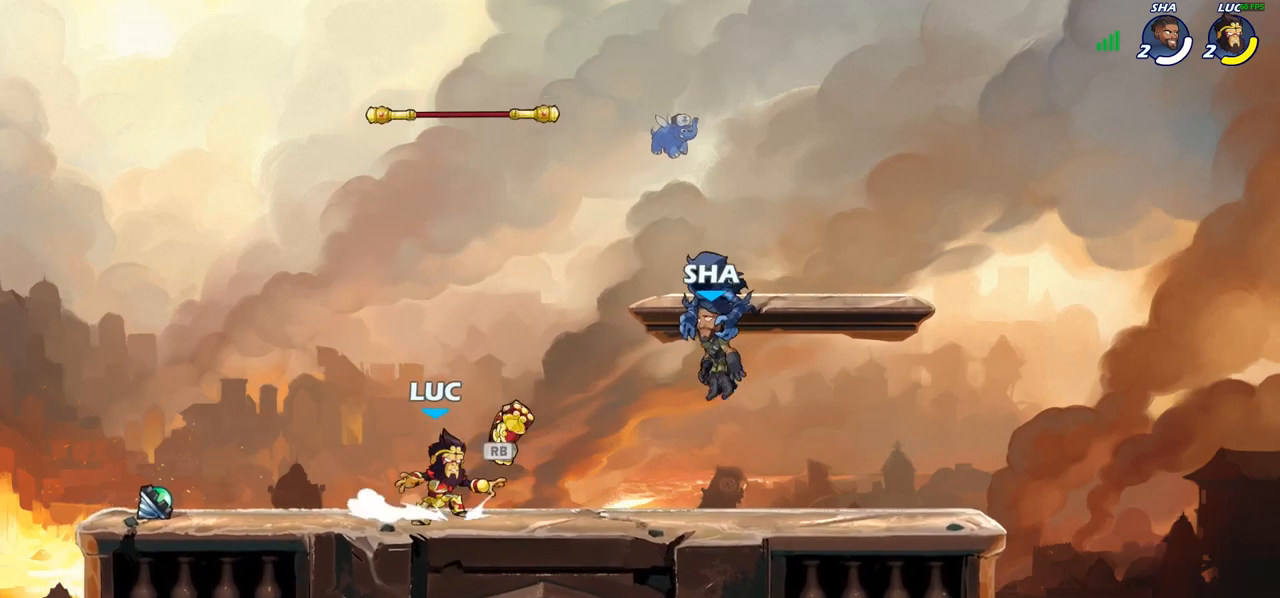
{"buttons": [], "left_stick": "center", "right_stick": "center", "events": [[83, "R1", "up"], [117, "CROSS", "up"], [117, "left_stick", "left"], [233, "CIRCLE", "down"], [283, "left_stick", "center"], [317, "CIRCLE", "up"]]}
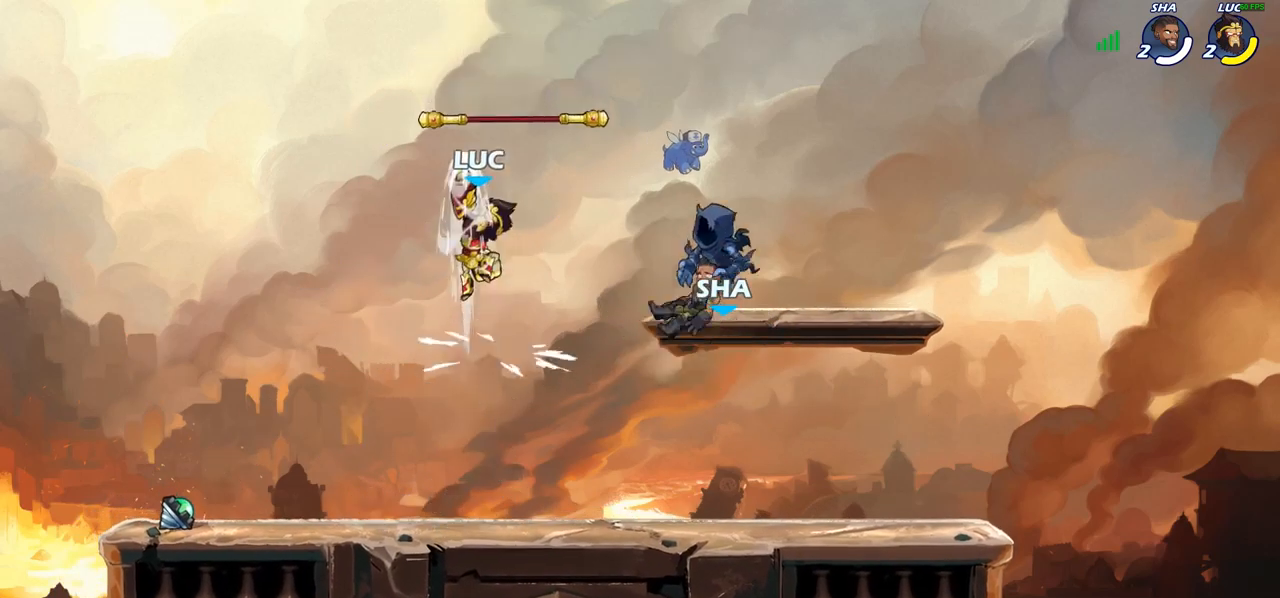
{"buttons": ["R1"], "left_stick": "down-left", "right_stick": "center", "events": [[350, "left_stick", "up"], [383, "R1", "down"], [417, "left_stick", "down-left"], [450, "R1", "up"], [500, "R1", "down"]]}
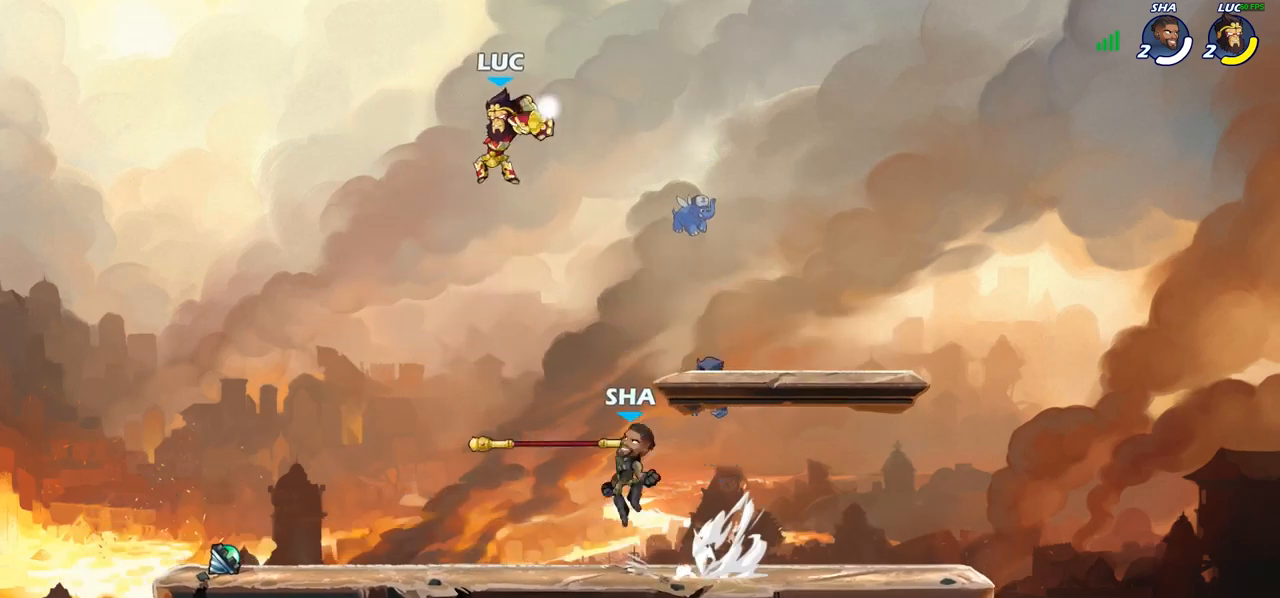
{"buttons": [], "left_stick": "right", "right_stick": "center", "events": [[17, "left_stick", "down"], [100, "R1", "up"], [167, "left_stick", "center"], [417, "left_stick", "right"]]}
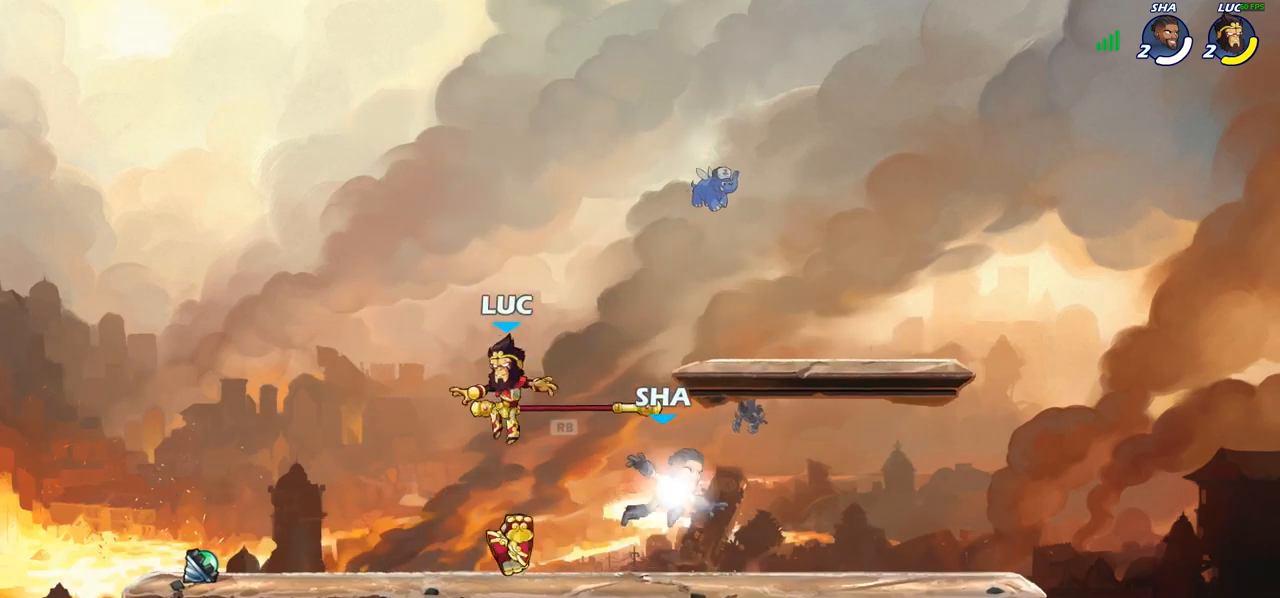
{"buttons": [], "left_stick": "down-right", "right_stick": "center", "events": [[50, "R1", "down"], [50, "left_stick", "left"], [133, "CROSS", "down"], [133, "R1", "up"], [233, "R2", "down"], [300, "CROSS", "up"], [350, "left_stick", "up"], [433, "R2", "up"], [433, "left_stick", "down-right"]]}
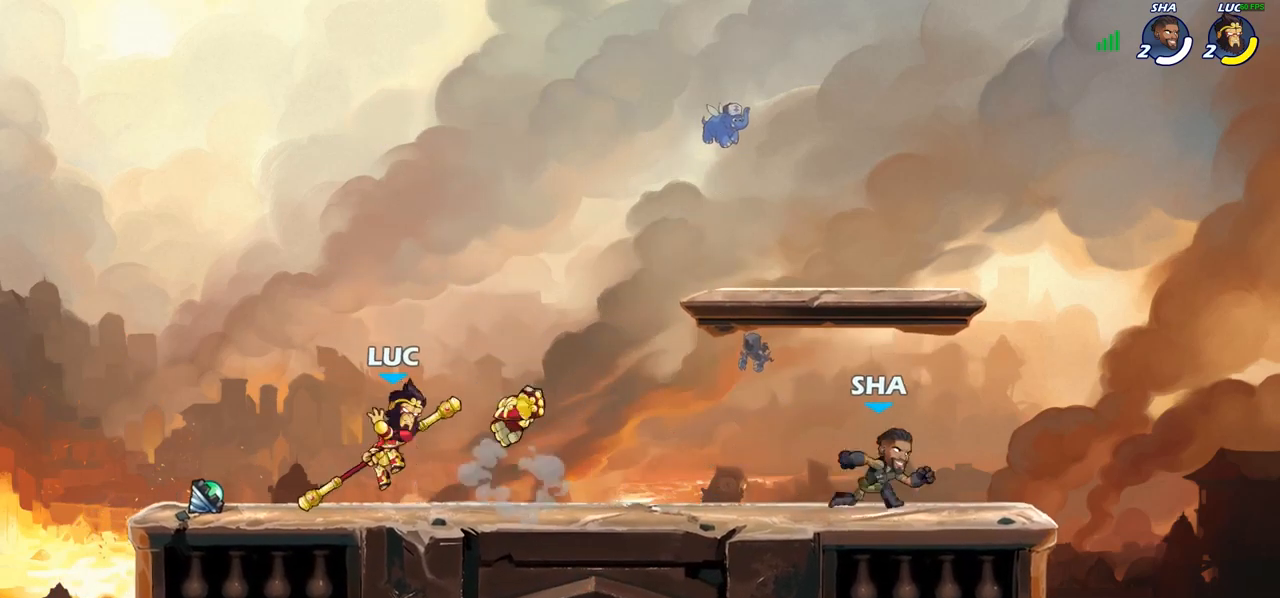
{"buttons": [], "left_stick": "right", "right_stick": "center", "events": [[83, "left_stick", "right"], [150, "R1", "down"], [217, "R1", "up"], [233, "left_stick", "center"], [467, "left_stick", "right"]]}
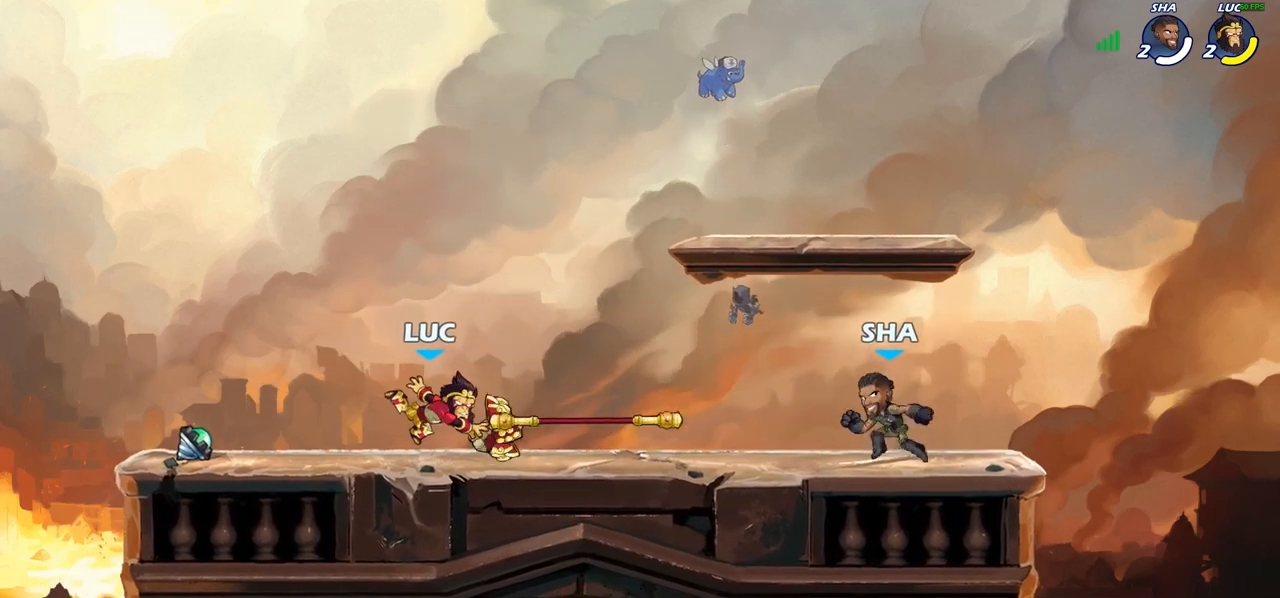
{"buttons": [], "left_stick": "right", "right_stick": "center", "events": [[150, "R1", "down"], [233, "R1", "up"], [317, "R2", "down"], [367, "R1", "down"], [417, "R1", "up"], [467, "R2", "up"]]}
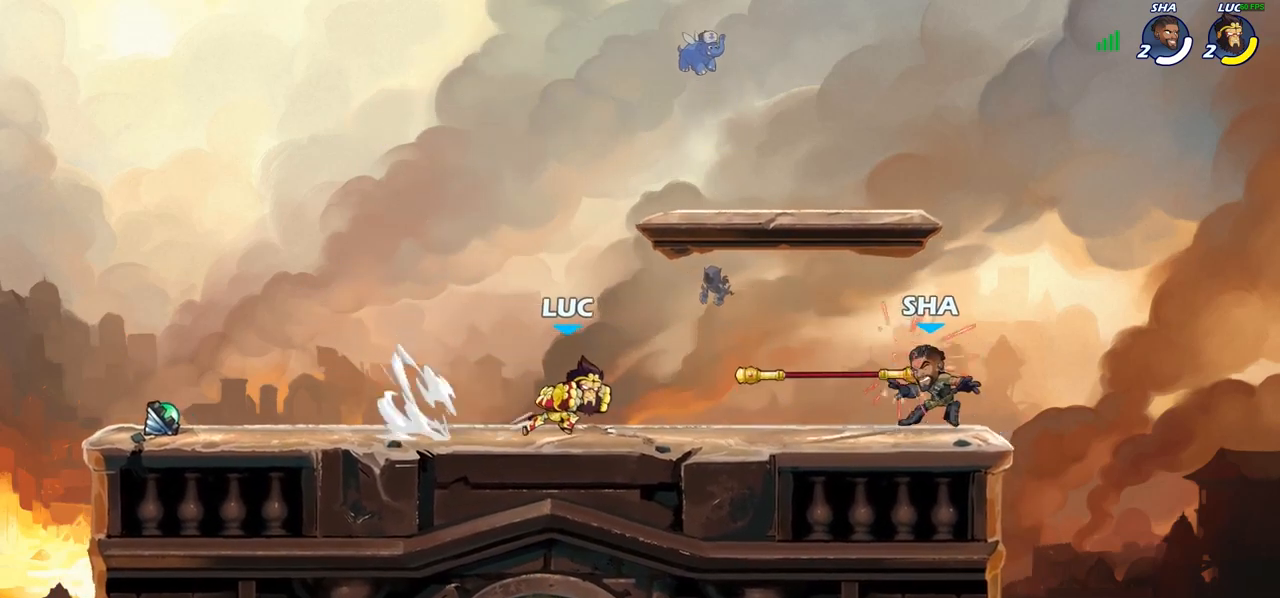
{"buttons": [], "left_stick": "center", "right_stick": "center", "events": [[67, "left_stick", "down"], [100, "SQUARE", "down"], [183, "SQUARE", "up"], [217, "left_stick", "center"]]}
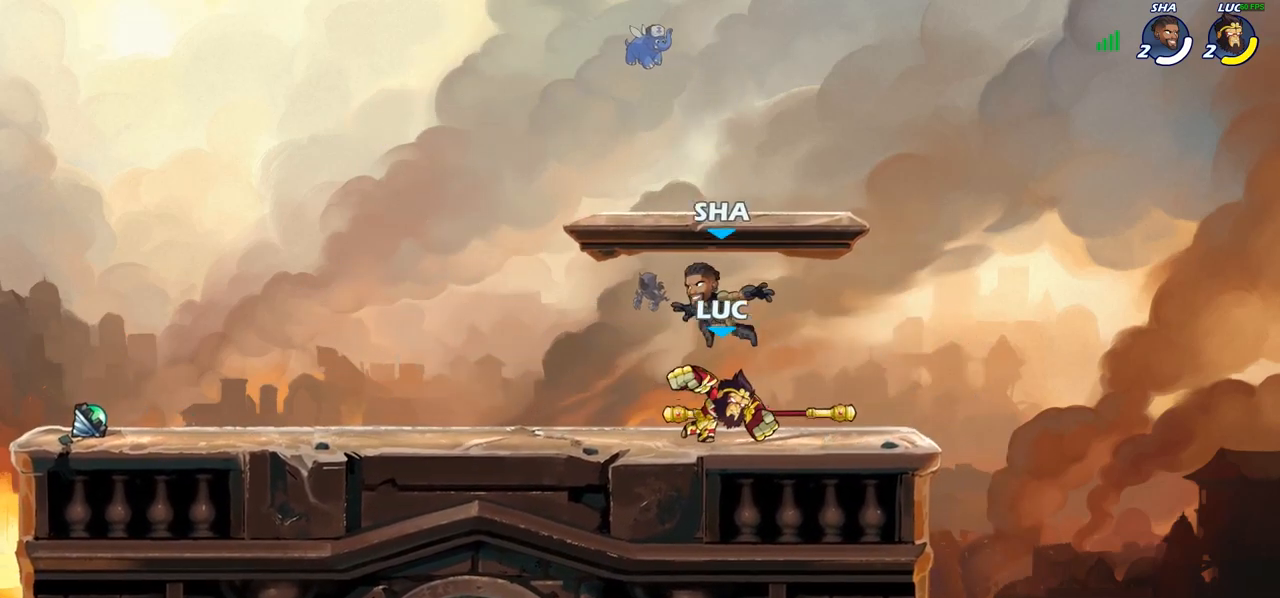
{"buttons": [], "left_stick": "center", "right_stick": "center", "events": [[117, "left_stick", "left"], [200, "SQUARE", "down"], [250, "left_stick", "center"], [283, "SQUARE", "up"], [367, "SQUARE", "down"], [483, "SQUARE", "up"]]}
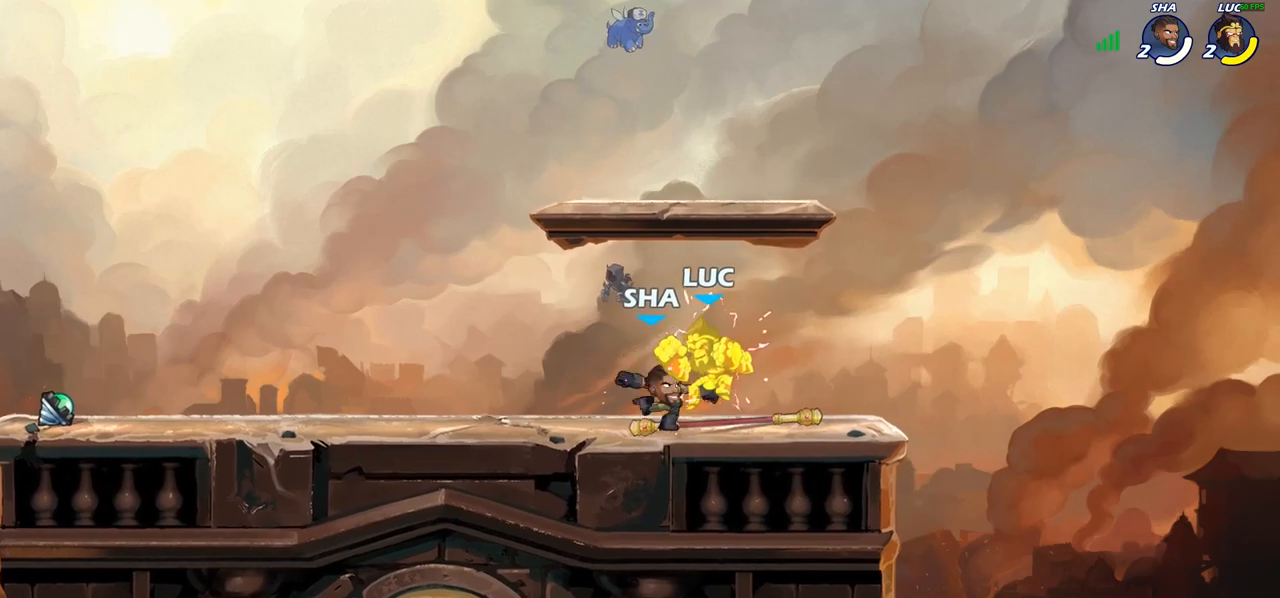
{"buttons": [], "left_stick": "right", "right_stick": "center", "events": [[483, "left_stick", "right"]]}
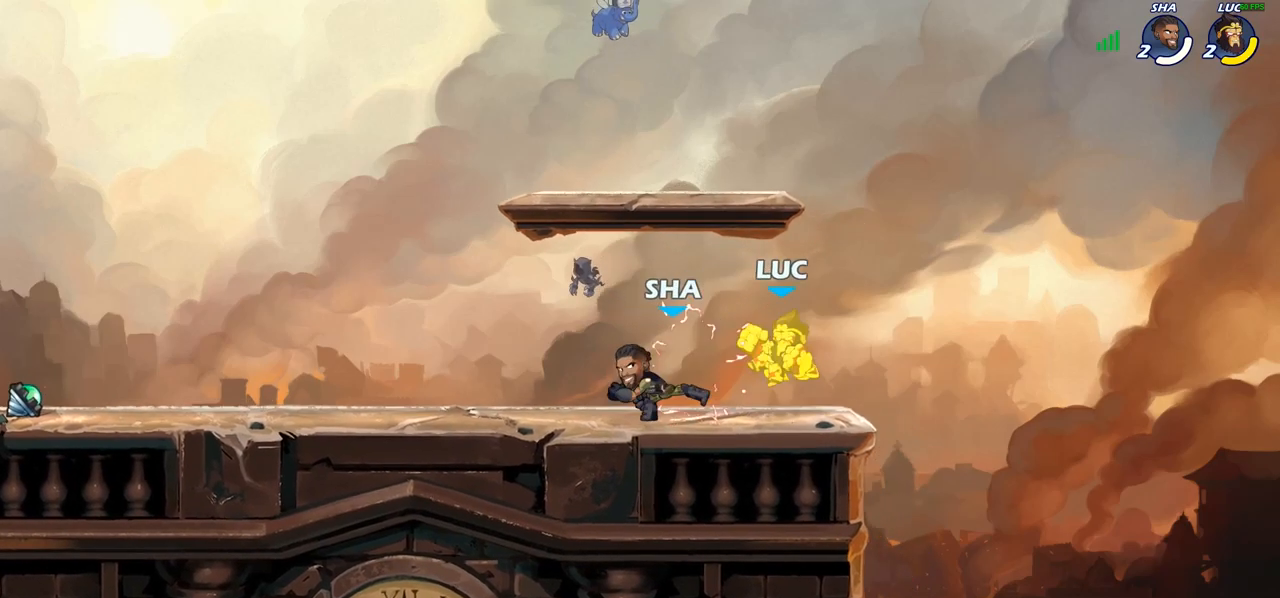
{"buttons": [], "left_stick": "down-left", "right_stick": "center", "events": [[400, "left_stick", "down-left"]]}
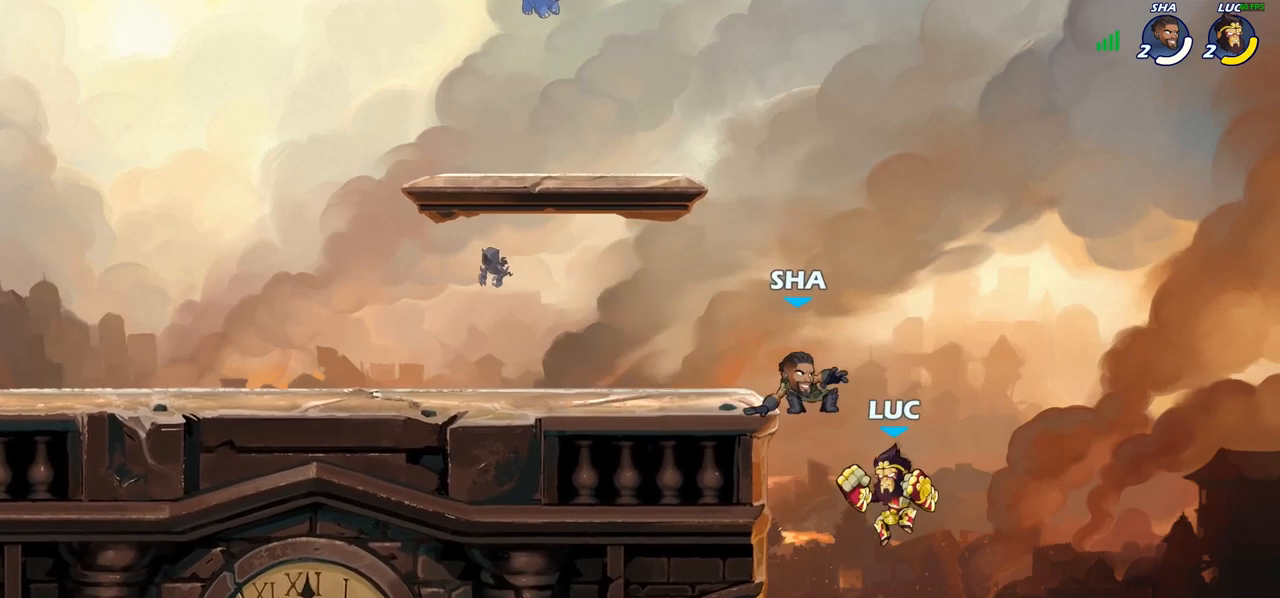
{"buttons": [], "left_stick": "center", "right_stick": "center", "events": [[17, "left_stick", "center"], [33, "R2", "down"], [117, "CIRCLE", "down"], [150, "R2", "up"], [167, "CIRCLE", "up"]]}
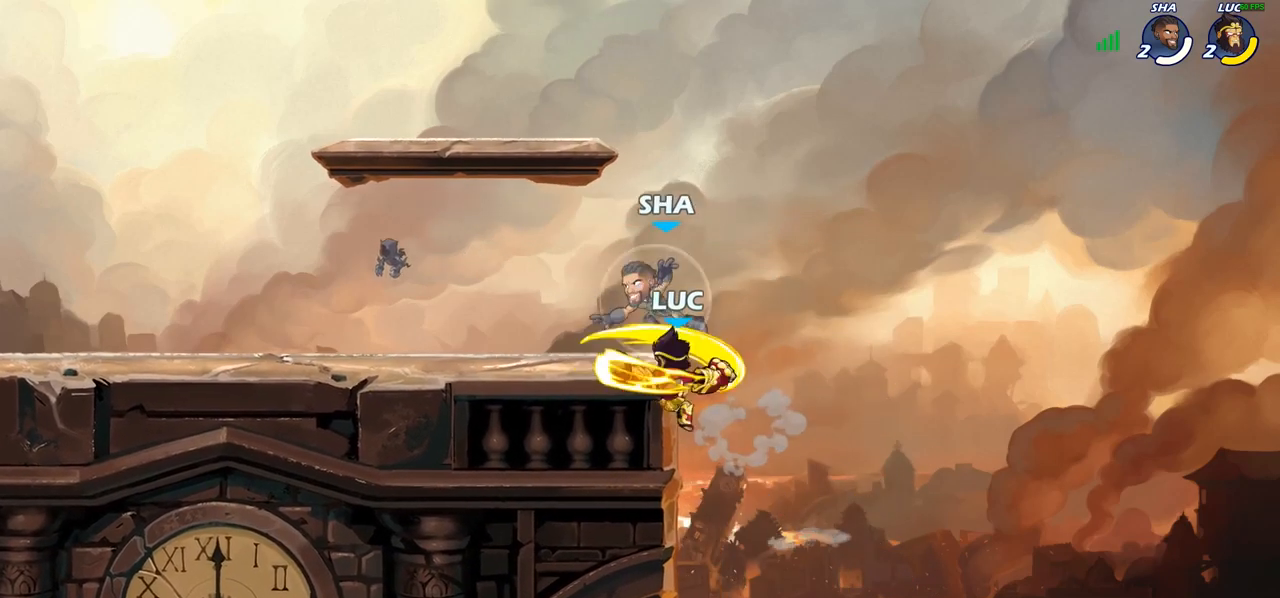
{"buttons": [], "left_stick": "up-right", "right_stick": "center", "events": [[300, "left_stick", "up-left"], [450, "left_stick", "up-right"]]}